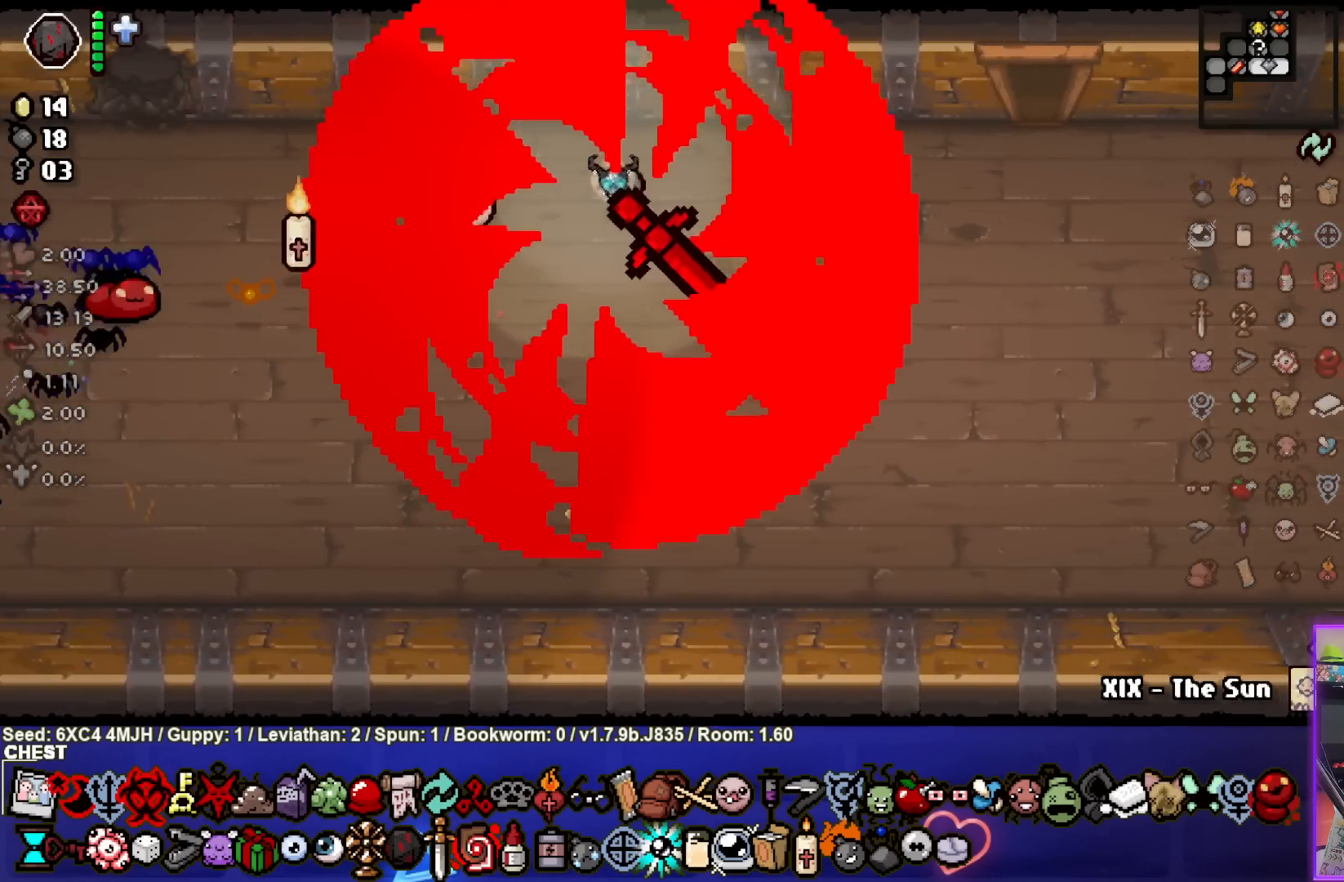
Gameplay with a controller (PlayStation layout); each line is a JSON object with the inputs held at the frame after it. "events" lists button and stick changes between this image and that frame as [ms after this image, input, new state], when the widget could be followed in between. Not read: L3 R3.
{"buttons": [], "left_stick": "right", "right_stick": "center", "events": [[33, "left_stick", "center"], [100, "left_stick", "up-left"], [350, "left_stick", "up-right"], [450, "left_stick", "right"]]}
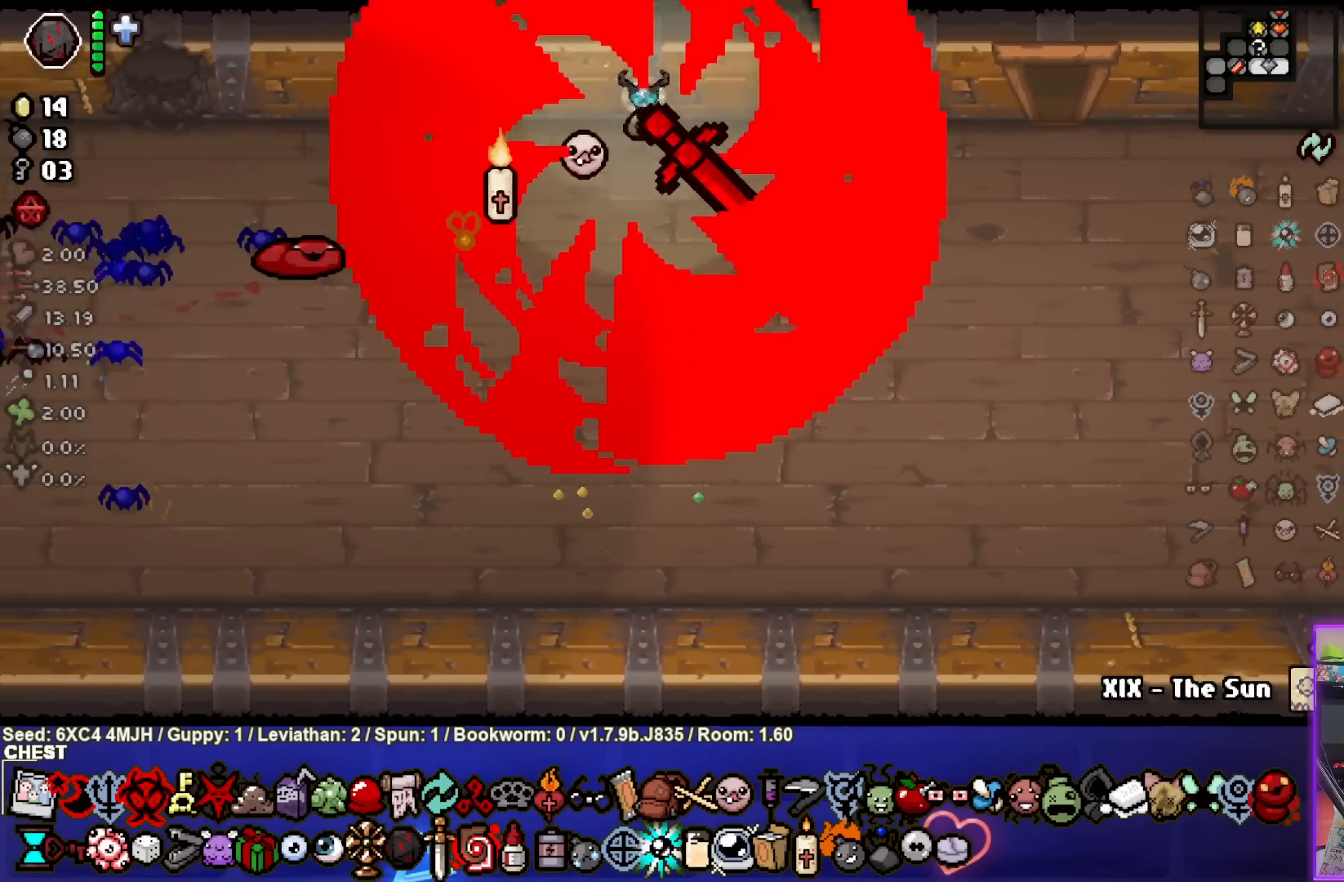
{"buttons": [], "left_stick": "up-right", "right_stick": "center", "events": [[450, "left_stick", "up-right"]]}
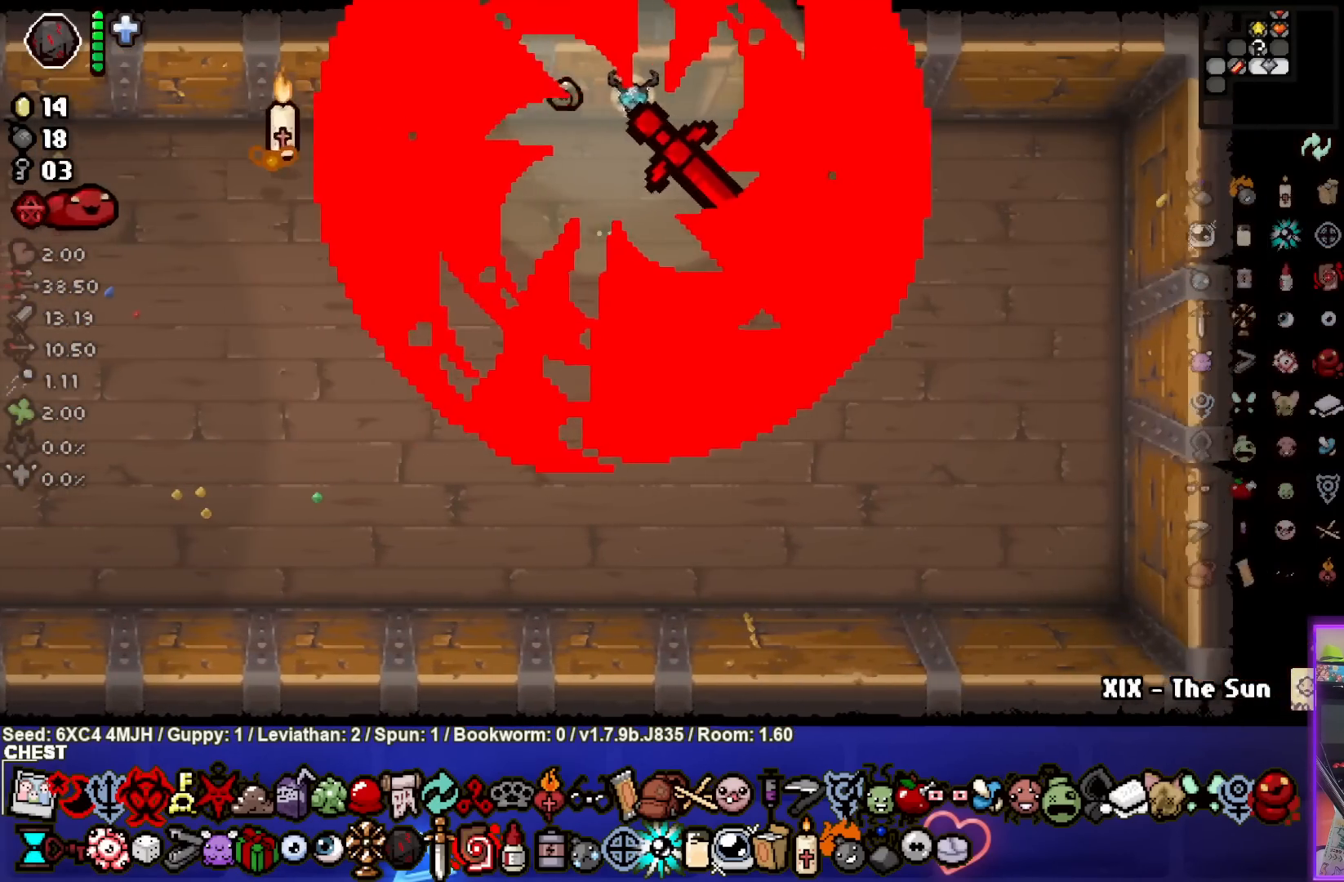
{"buttons": [], "left_stick": "center", "right_stick": "center", "events": [[67, "left_stick", "up"], [333, "left_stick", "center"]]}
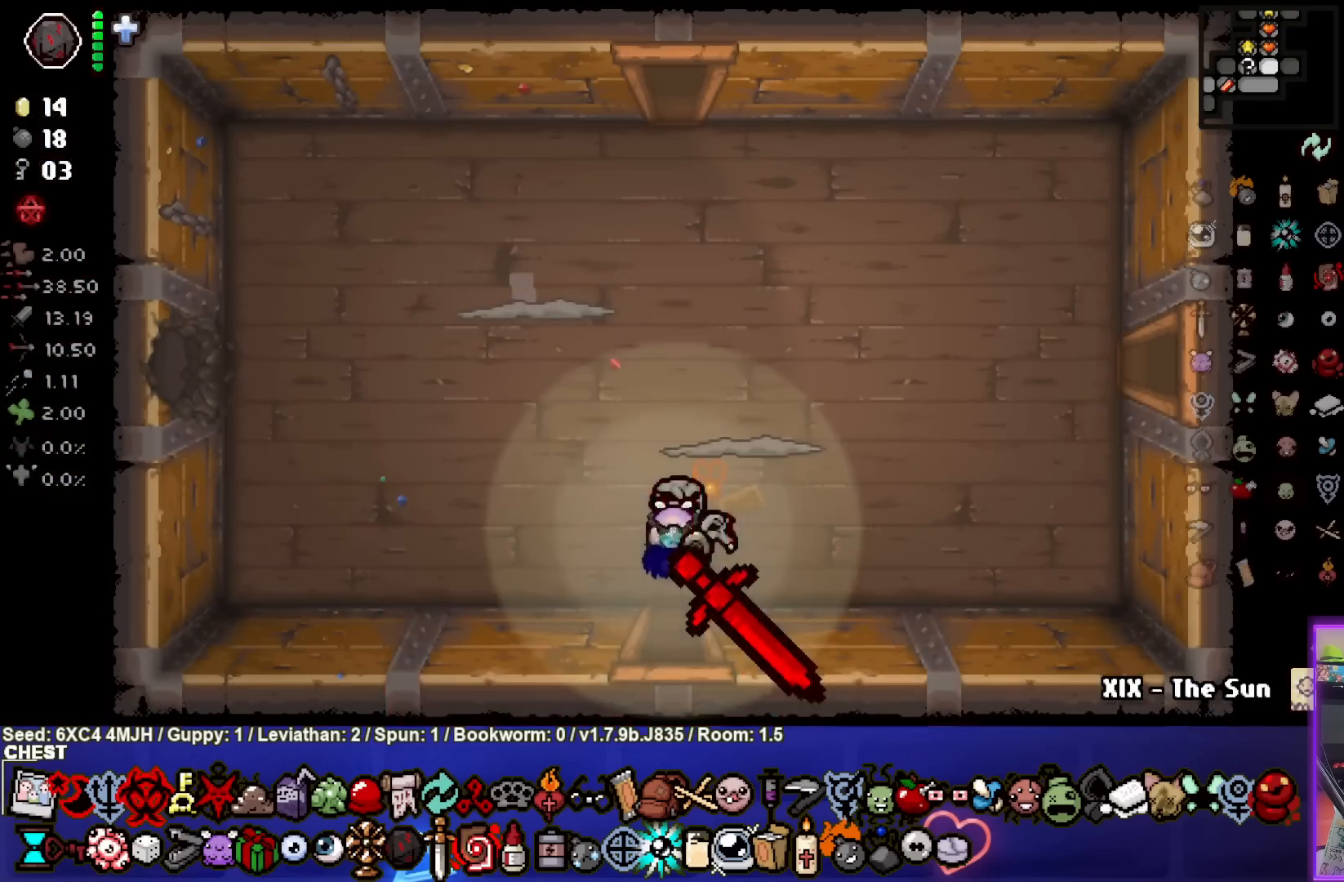
{"buttons": [], "left_stick": "up", "right_stick": "center", "events": [[317, "left_stick", "up"]]}
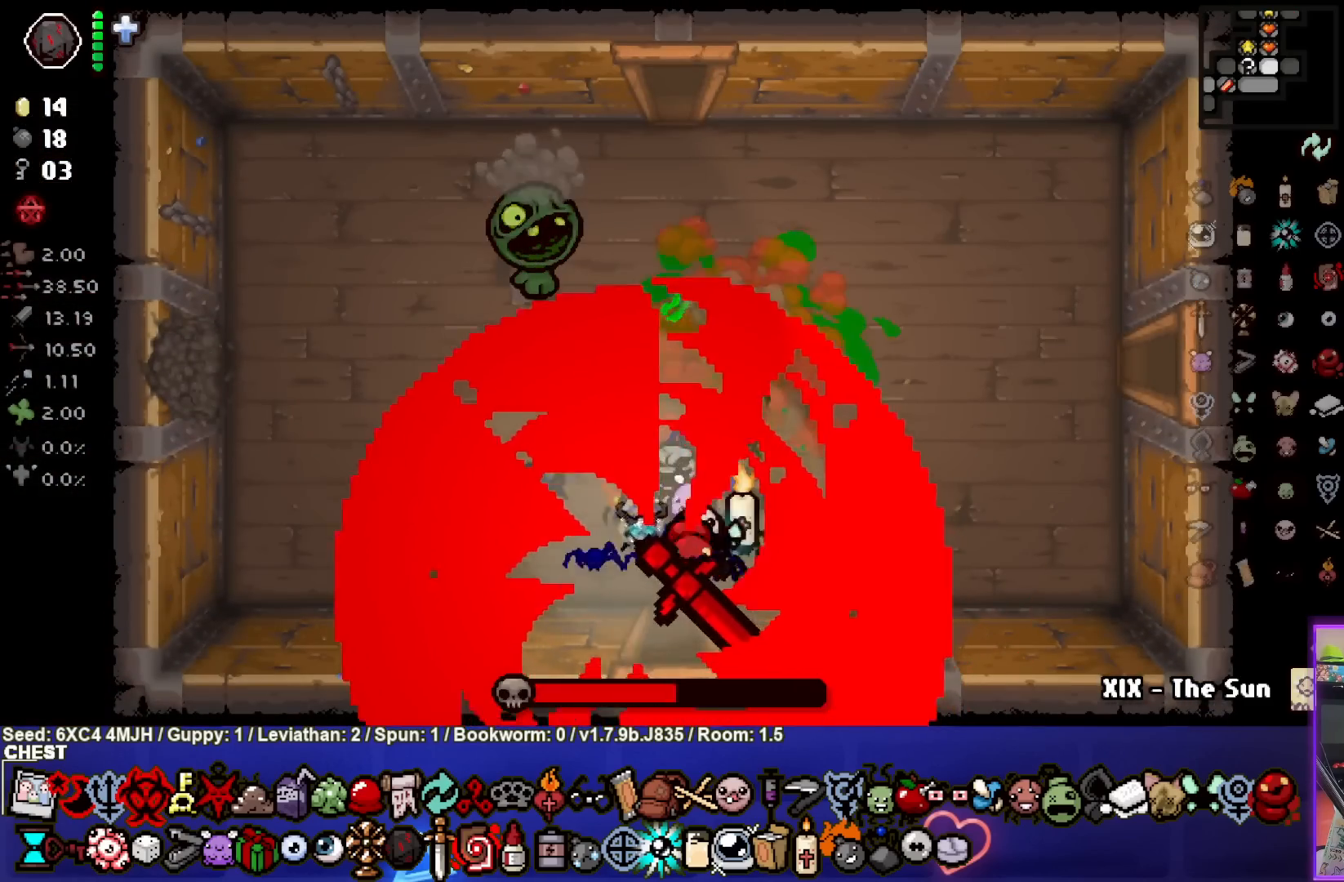
{"buttons": [], "left_stick": "left", "right_stick": "center", "events": [[183, "left_stick", "center"], [283, "left_stick", "left"]]}
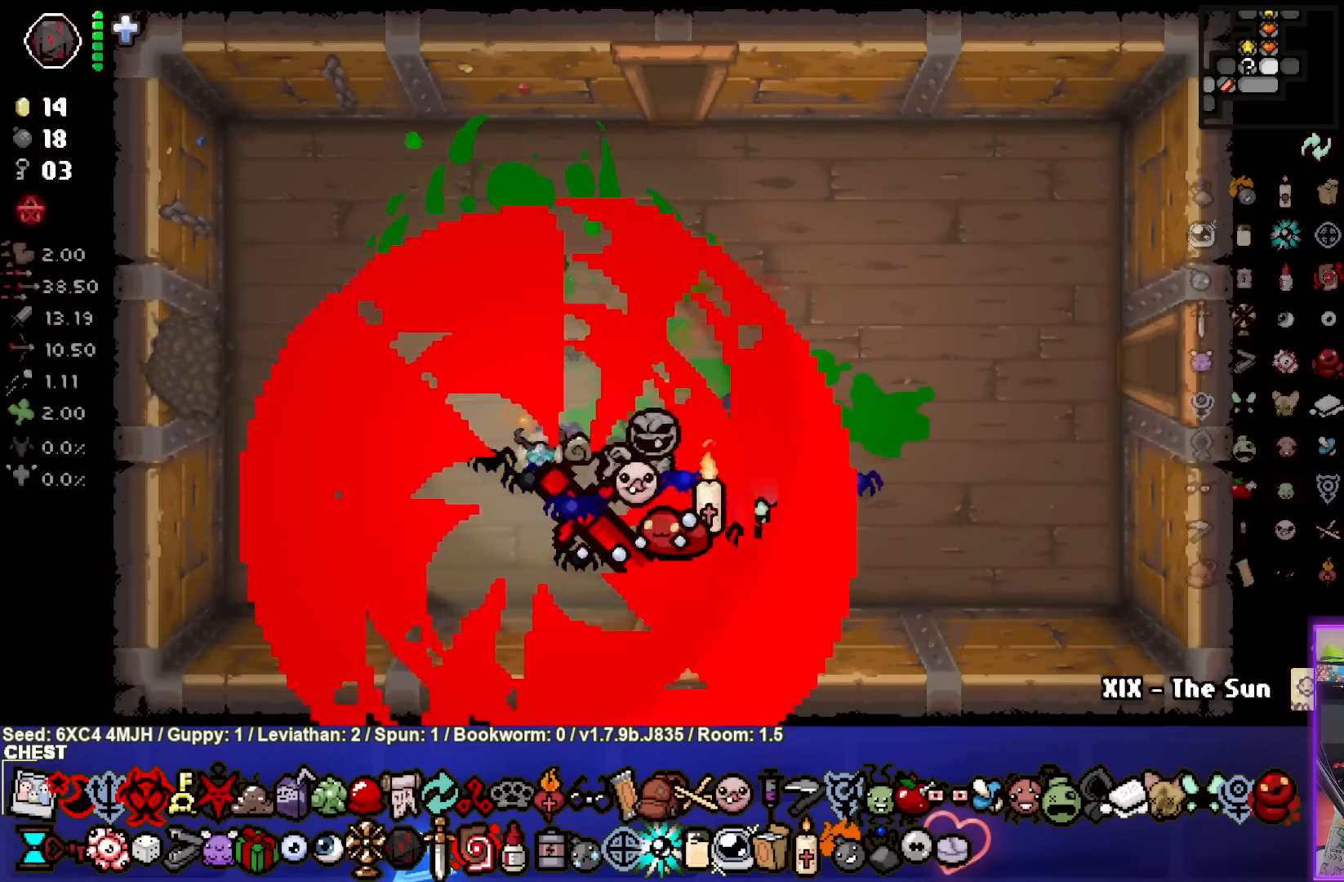
{"buttons": [], "left_stick": "up", "right_stick": "center", "events": [[250, "left_stick", "up-left"], [367, "left_stick", "up"]]}
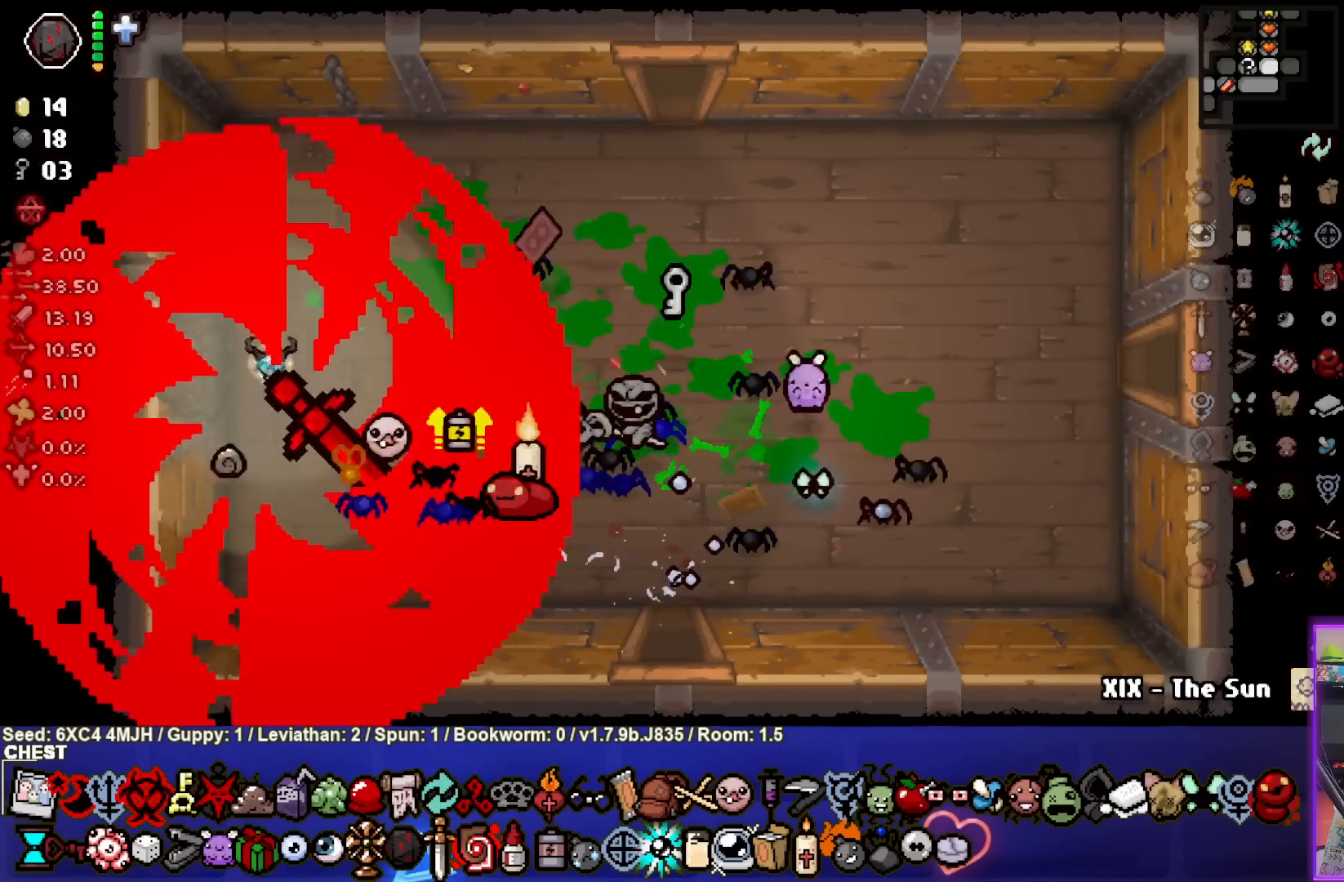
{"buttons": [], "left_stick": "center", "right_stick": "center", "events": [[233, "left_stick", "up-right"], [367, "left_stick", "center"]]}
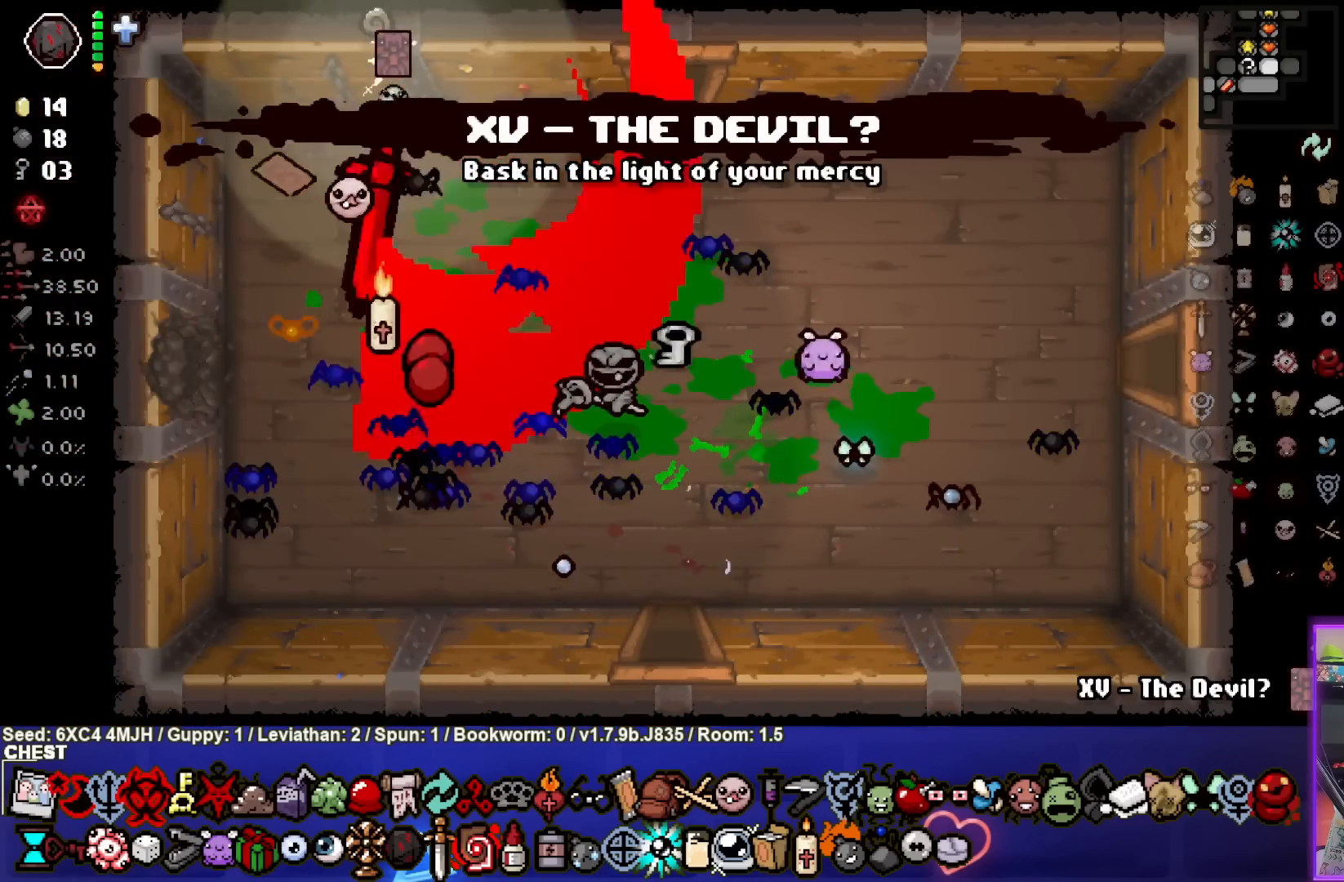
{"buttons": [], "left_stick": "center", "right_stick": "center", "events": [[17, "left_stick", "down-right"], [167, "left_stick", "center"]]}
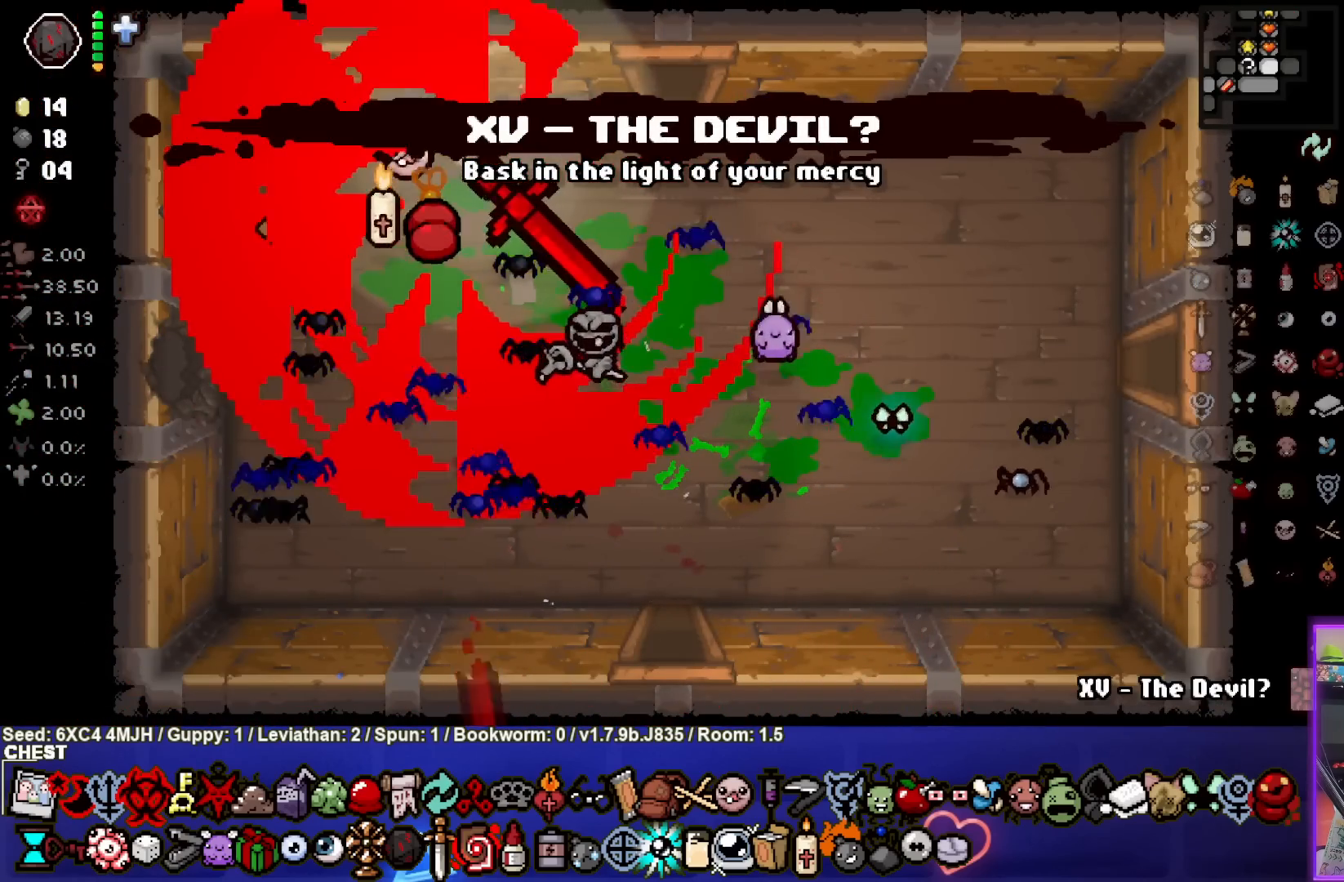
{"buttons": [], "left_stick": "center", "right_stick": "center", "events": [[100, "left_stick", "down"], [350, "left_stick", "center"]]}
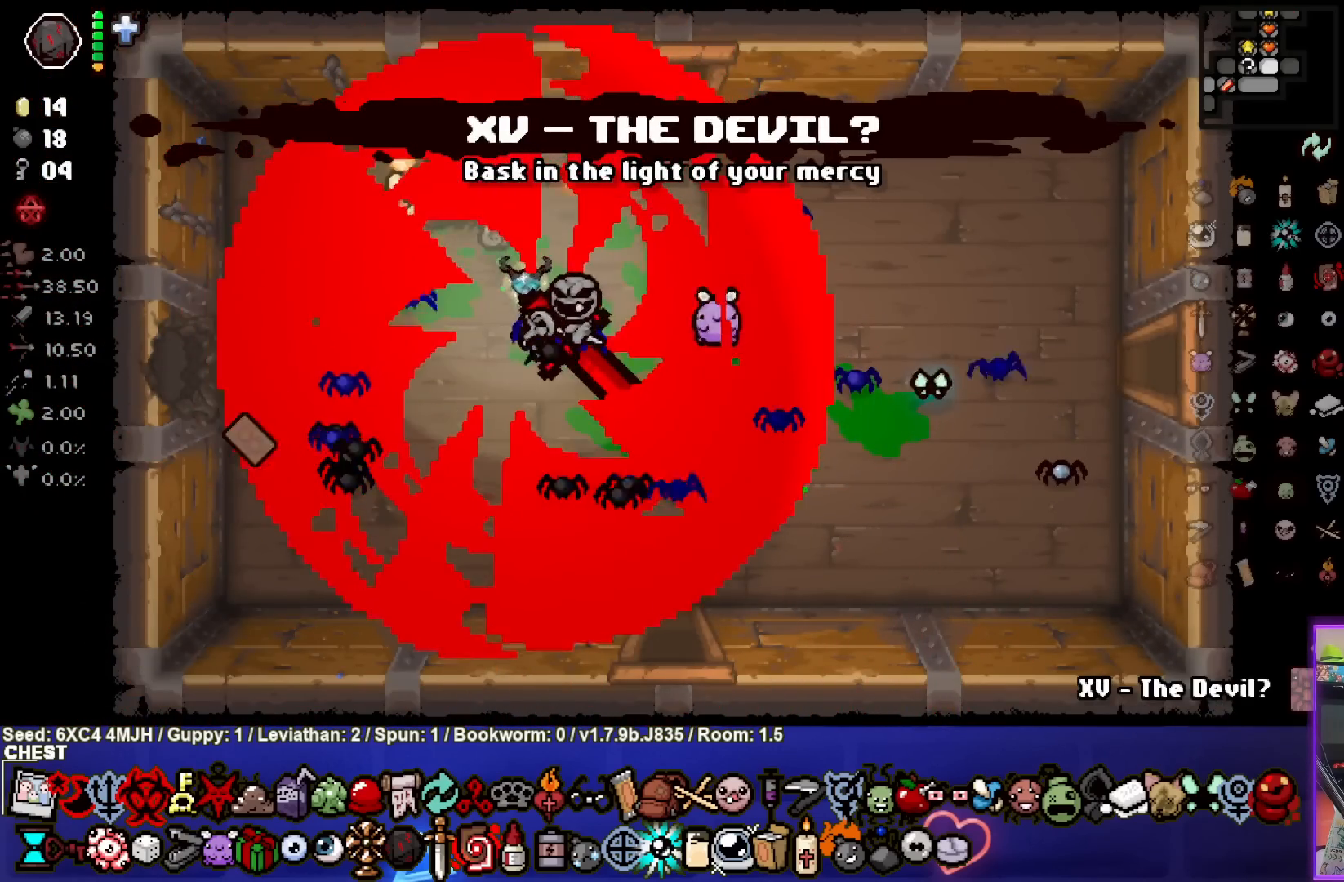
{"buttons": [], "left_stick": "down-left", "right_stick": "center", "events": [[67, "left_stick", "up-left"], [217, "left_stick", "down-left"]]}
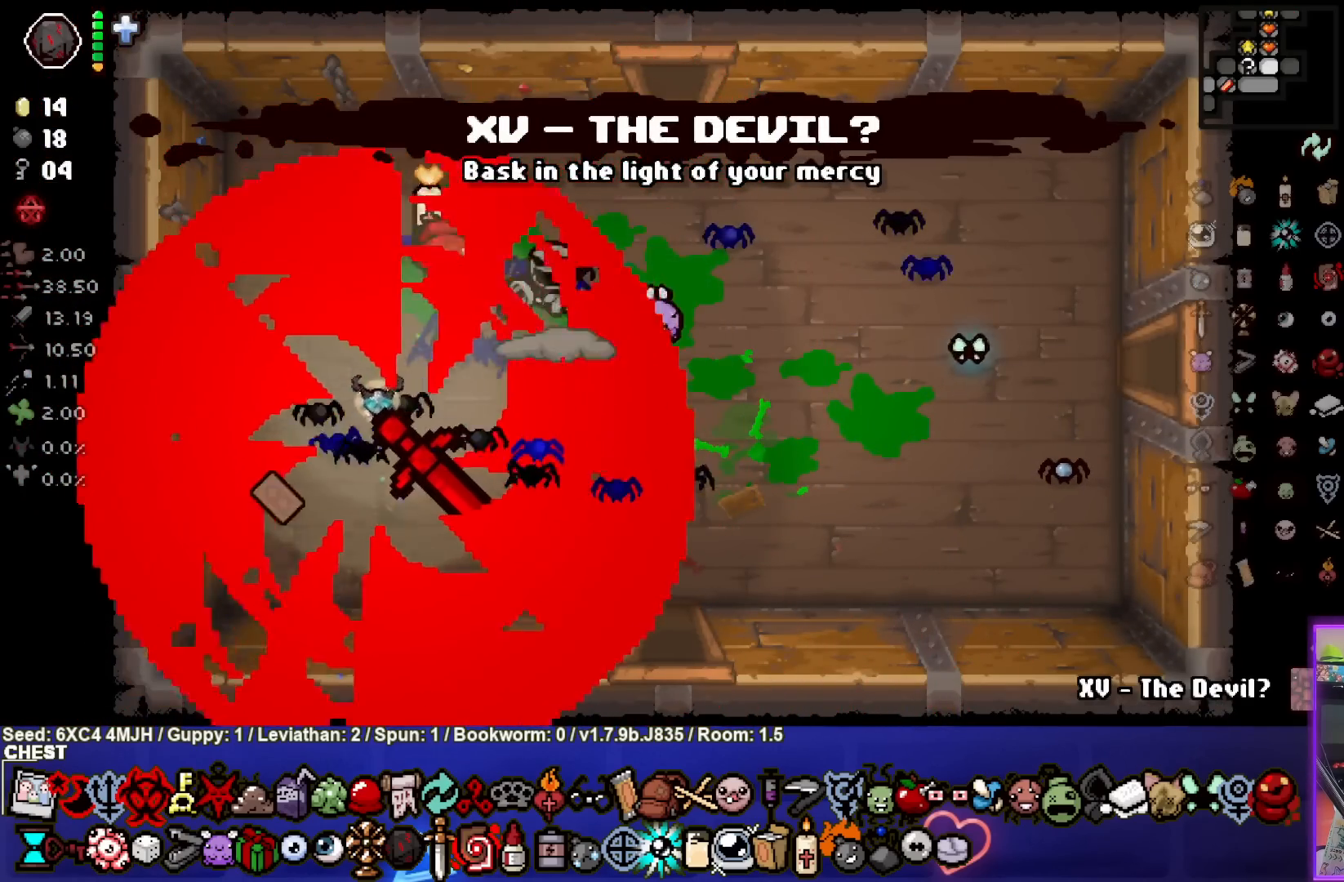
{"buttons": [], "left_stick": "right", "right_stick": "center", "events": [[83, "left_stick", "center"], [200, "left_stick", "right"]]}
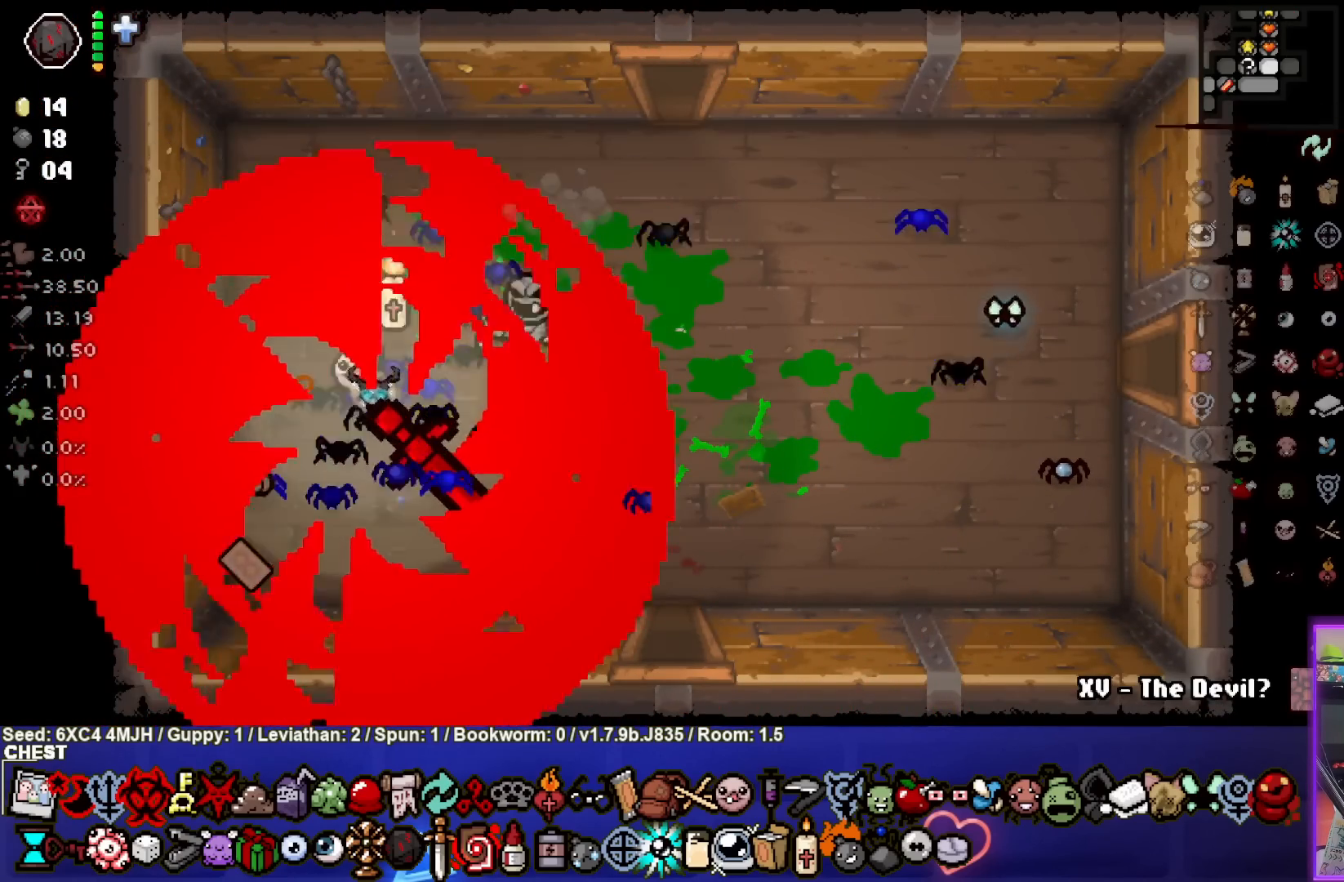
{"buttons": [], "left_stick": "down-left", "right_stick": "center", "events": [[50, "left_stick", "center"], [167, "left_stick", "down-left"]]}
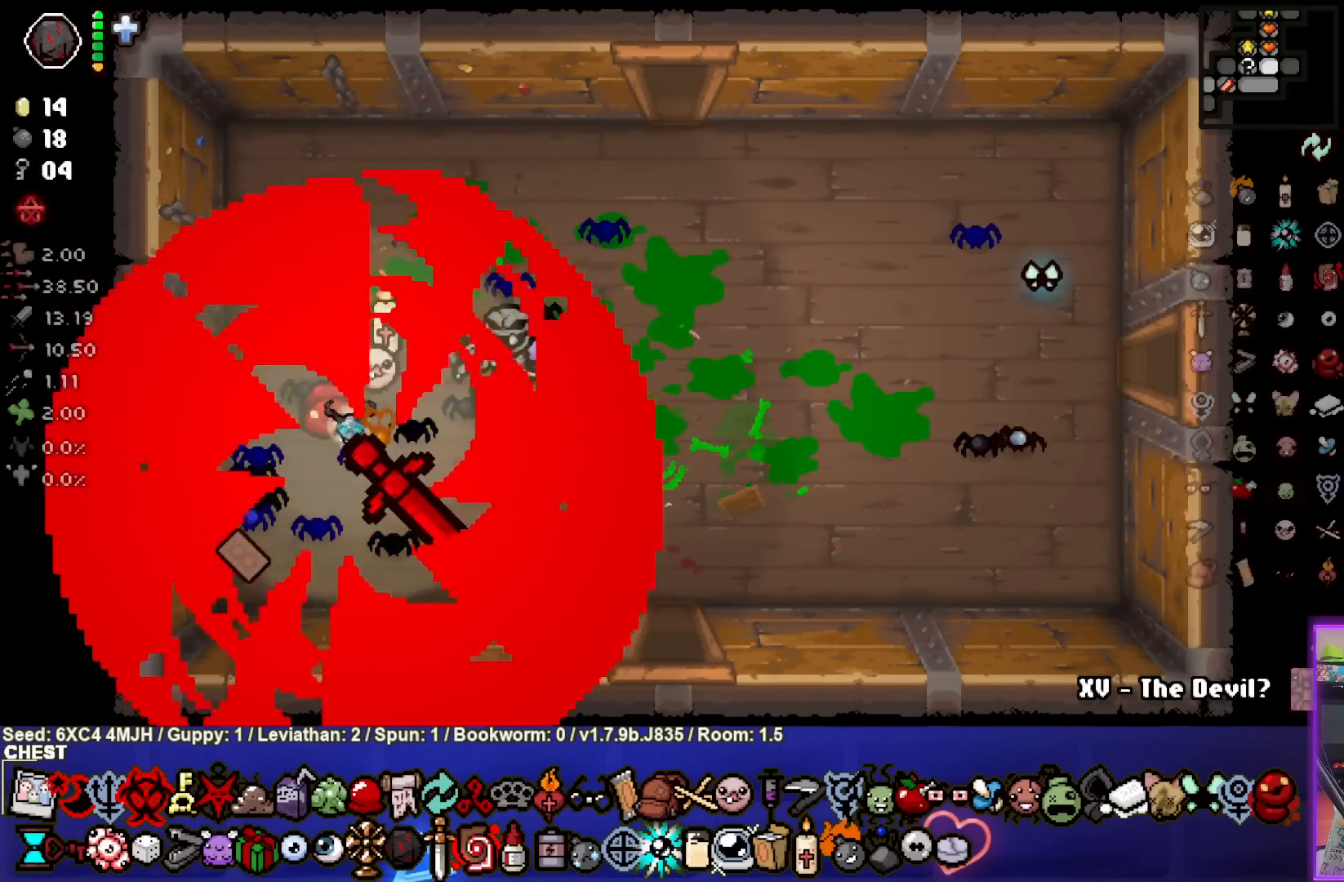
{"buttons": ["R2"], "left_stick": "right", "right_stick": "center", "events": [[17, "left_stick", "up-right"], [267, "left_stick", "right"], [400, "R2", "down"]]}
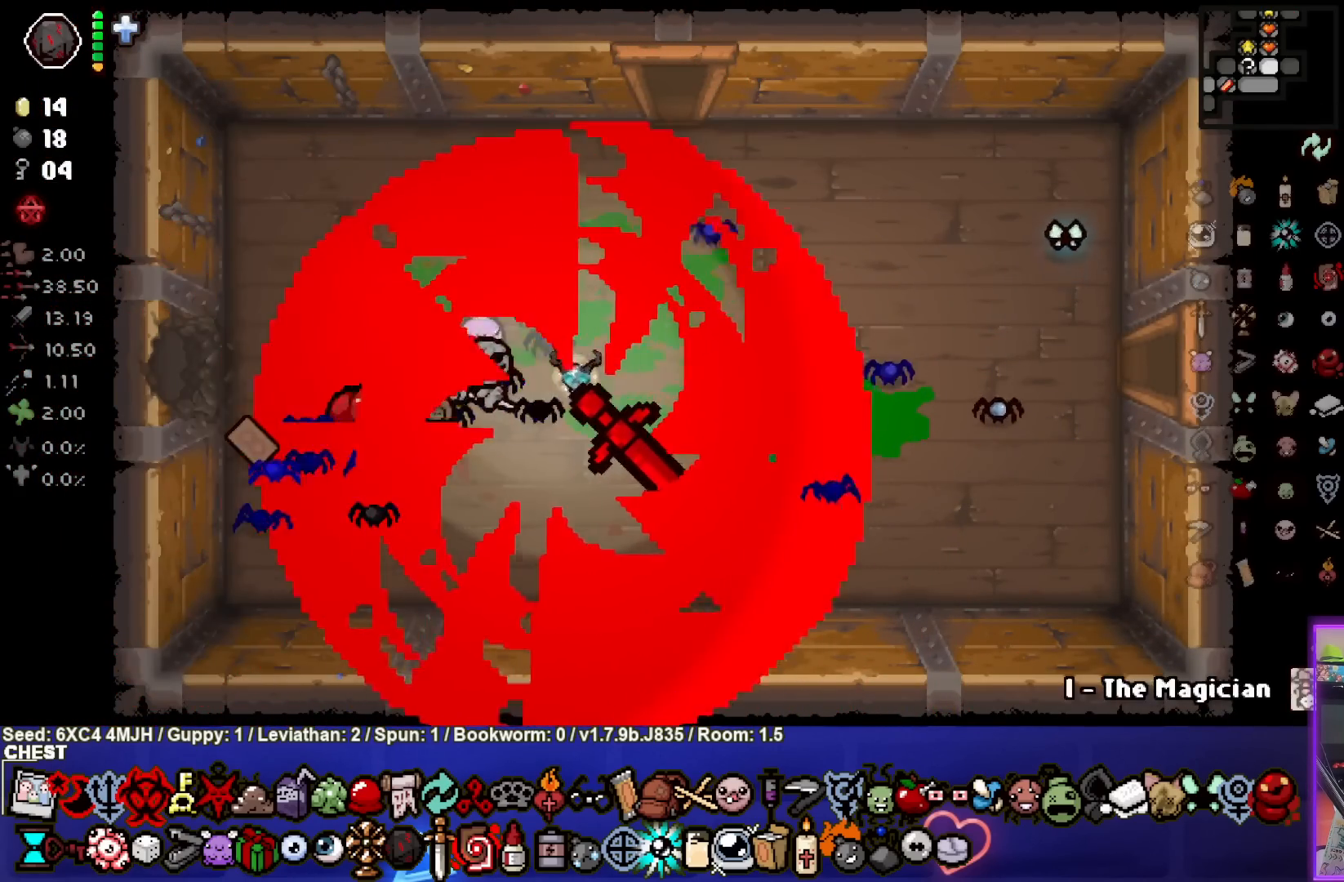
{"buttons": [], "left_stick": "up", "right_stick": "center", "events": [[67, "R2", "up"], [400, "left_stick", "up"]]}
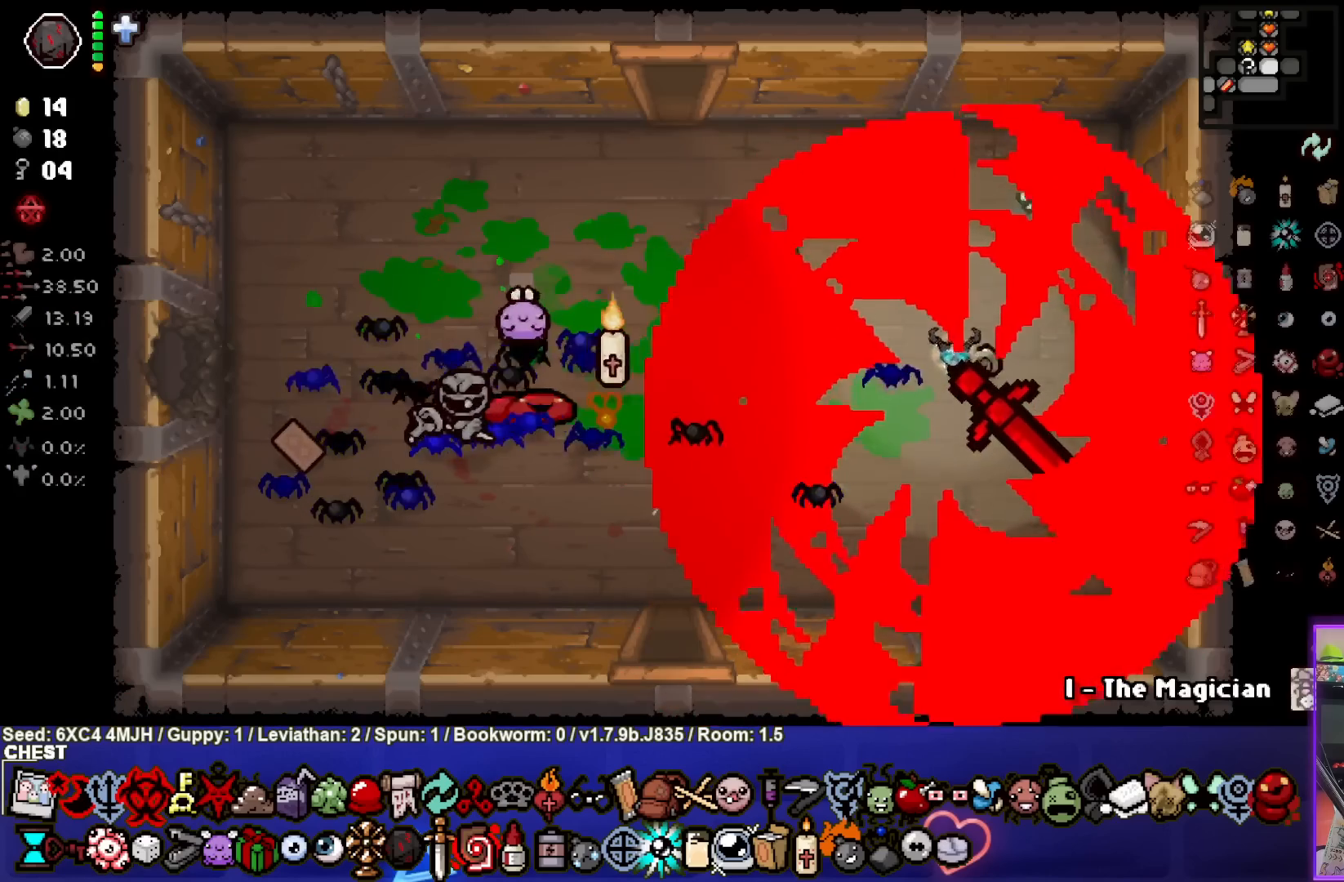
{"buttons": [], "left_stick": "center", "right_stick": "center", "events": [[333, "left_stick", "center"]]}
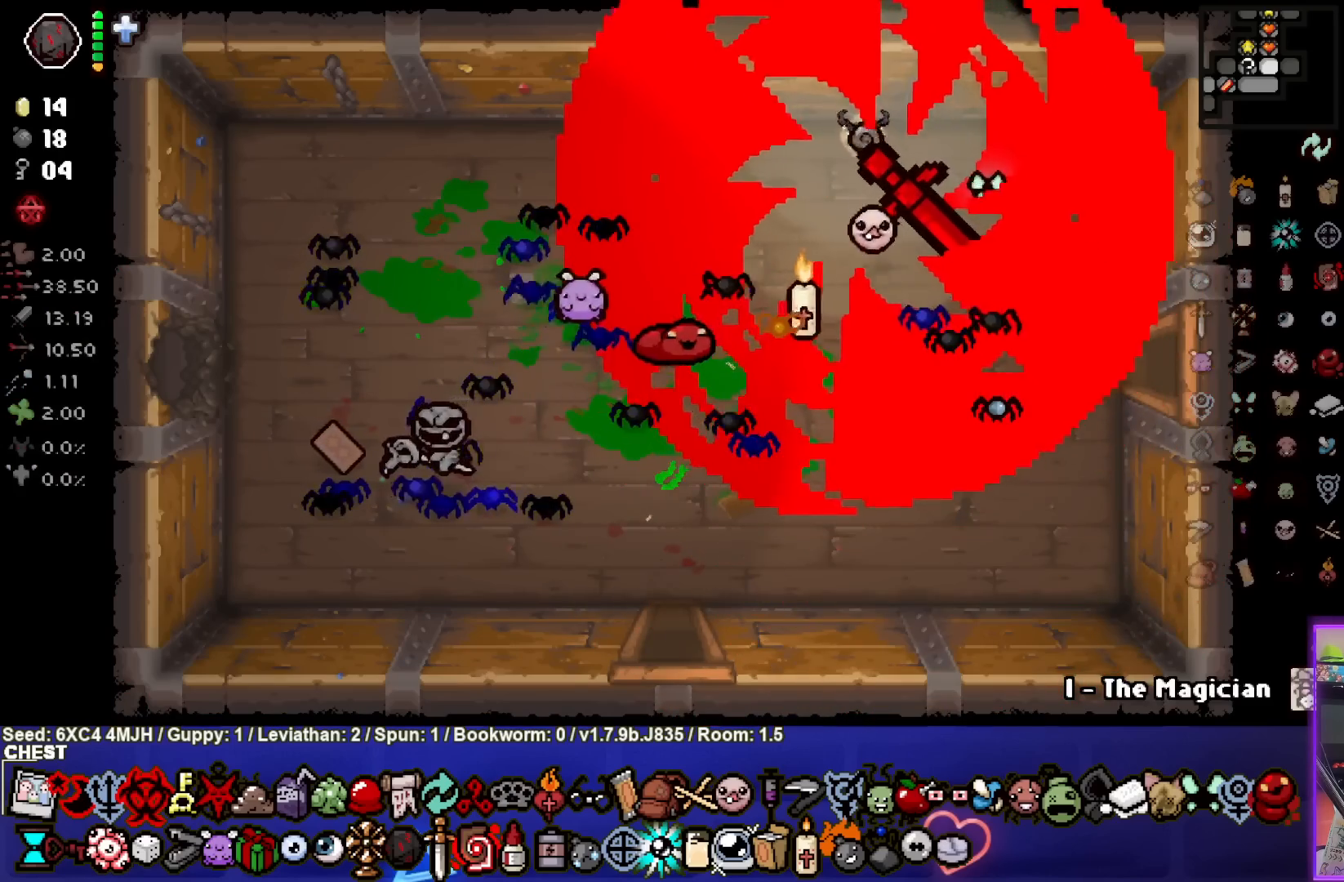
{"buttons": [], "left_stick": "center", "right_stick": "center", "events": [[67, "left_stick", "left"], [333, "left_stick", "center"]]}
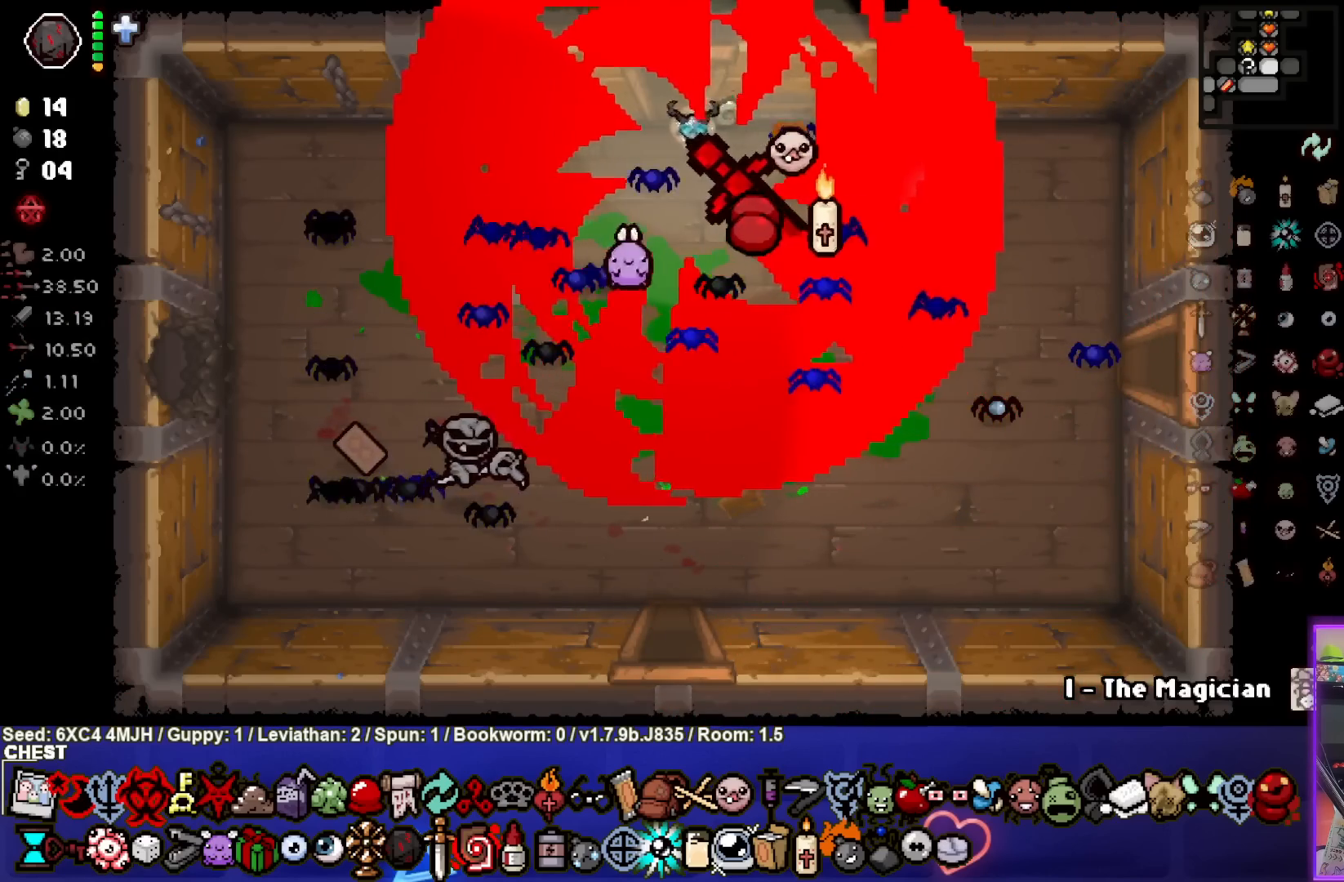
{"buttons": ["SELECT"], "left_stick": "center", "right_stick": "center", "events": [[150, "left_stick", "left"], [267, "left_stick", "center"], [417, "SELECT", "down"]]}
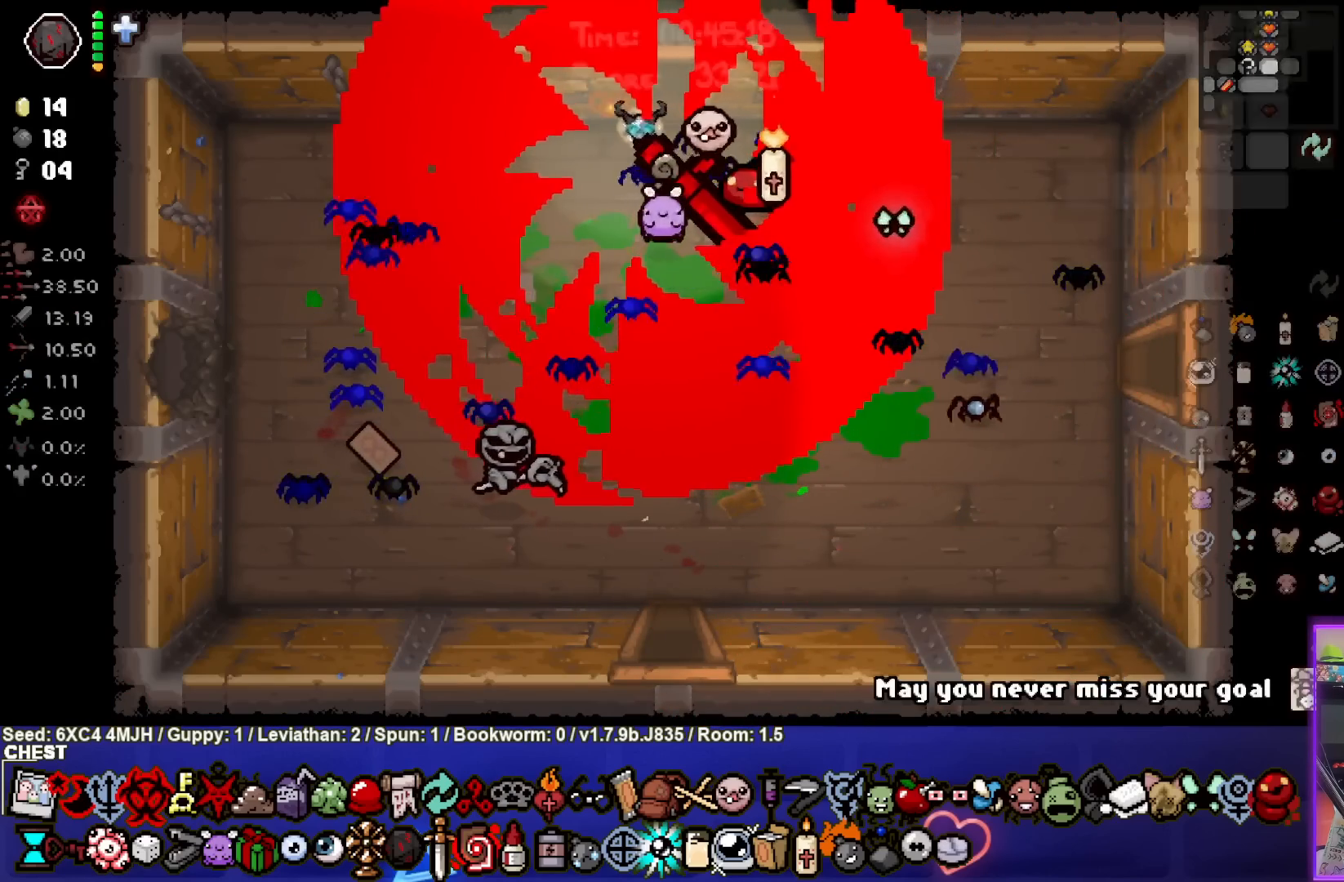
{"buttons": [], "left_stick": "down", "right_stick": "center", "events": [[217, "SELECT", "up"], [383, "left_stick", "down"]]}
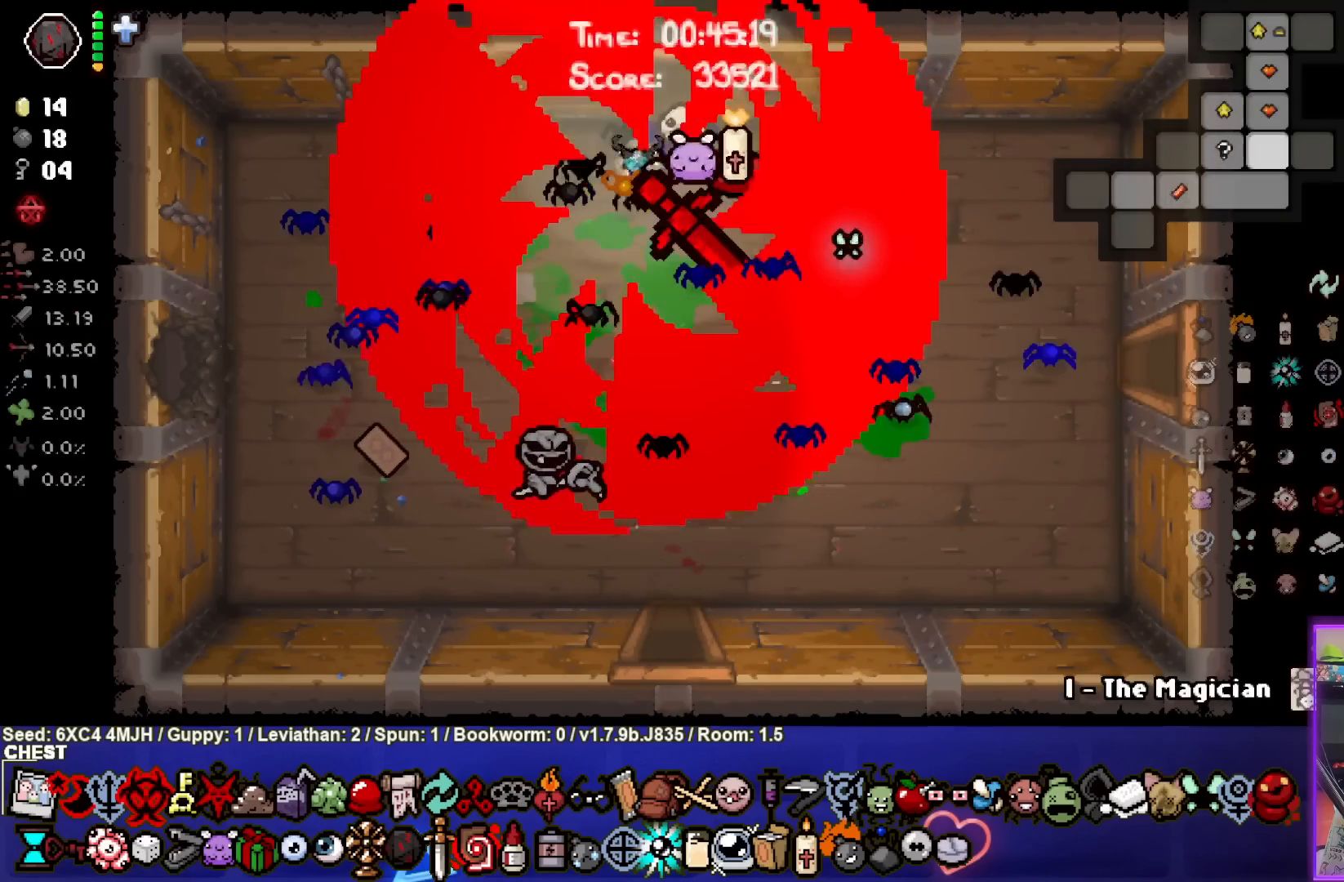
{"buttons": [], "left_stick": "down", "right_stick": "center", "events": []}
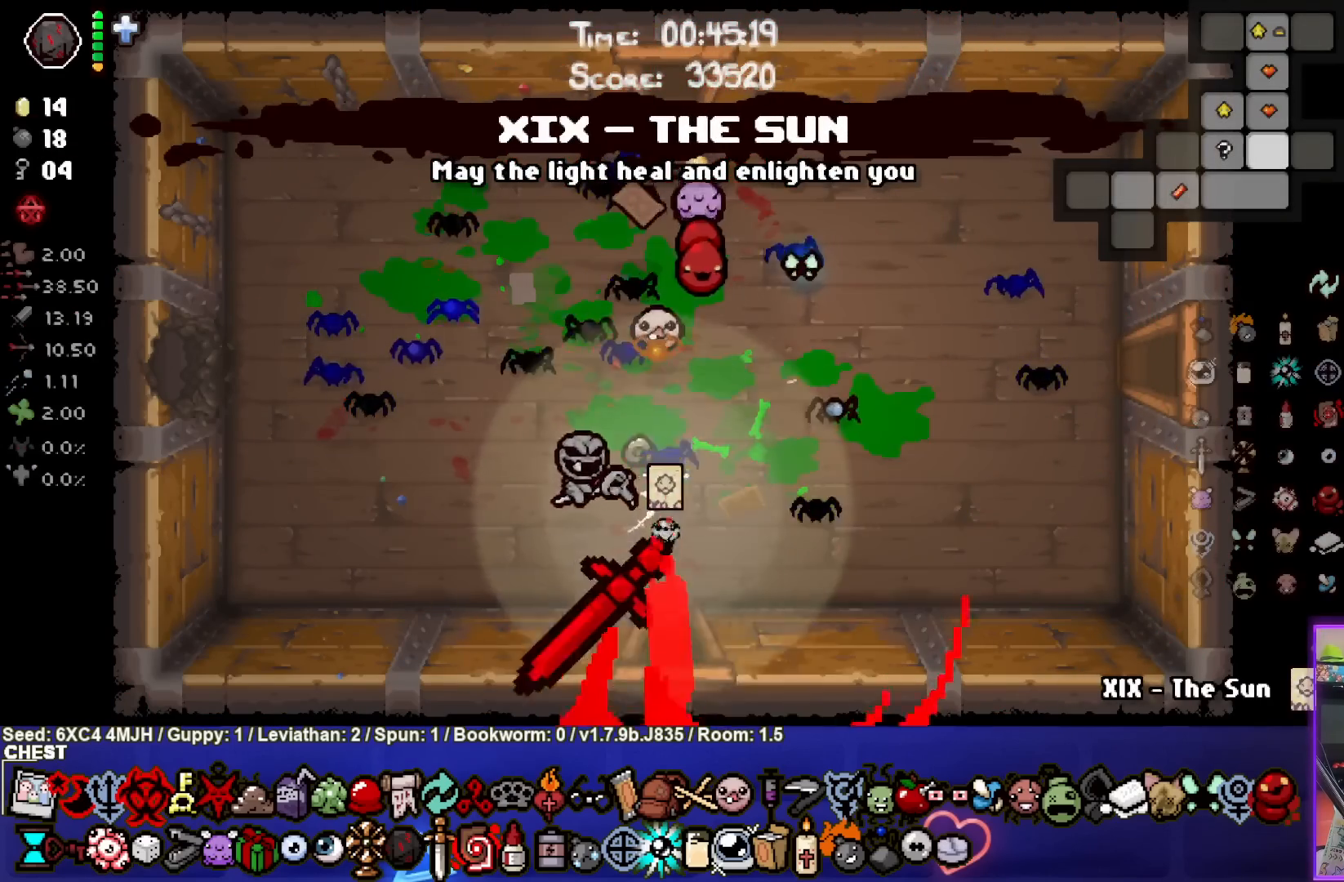
{"buttons": [], "left_stick": "down-left", "right_stick": "center", "events": [[233, "left_stick", "center"], [383, "left_stick", "down"], [483, "left_stick", "down-left"]]}
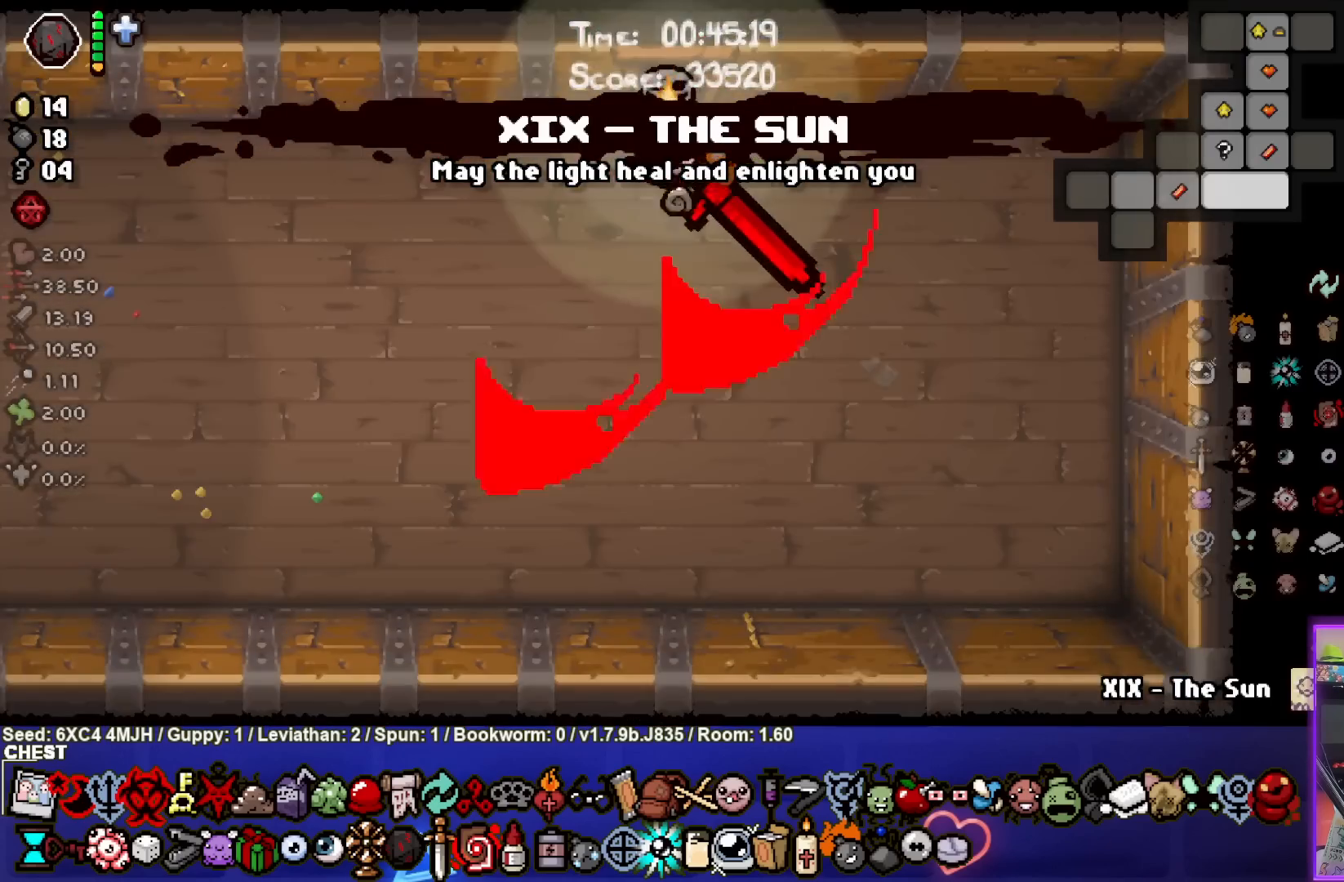
{"buttons": [], "left_stick": "down-left", "right_stick": "center", "events": []}
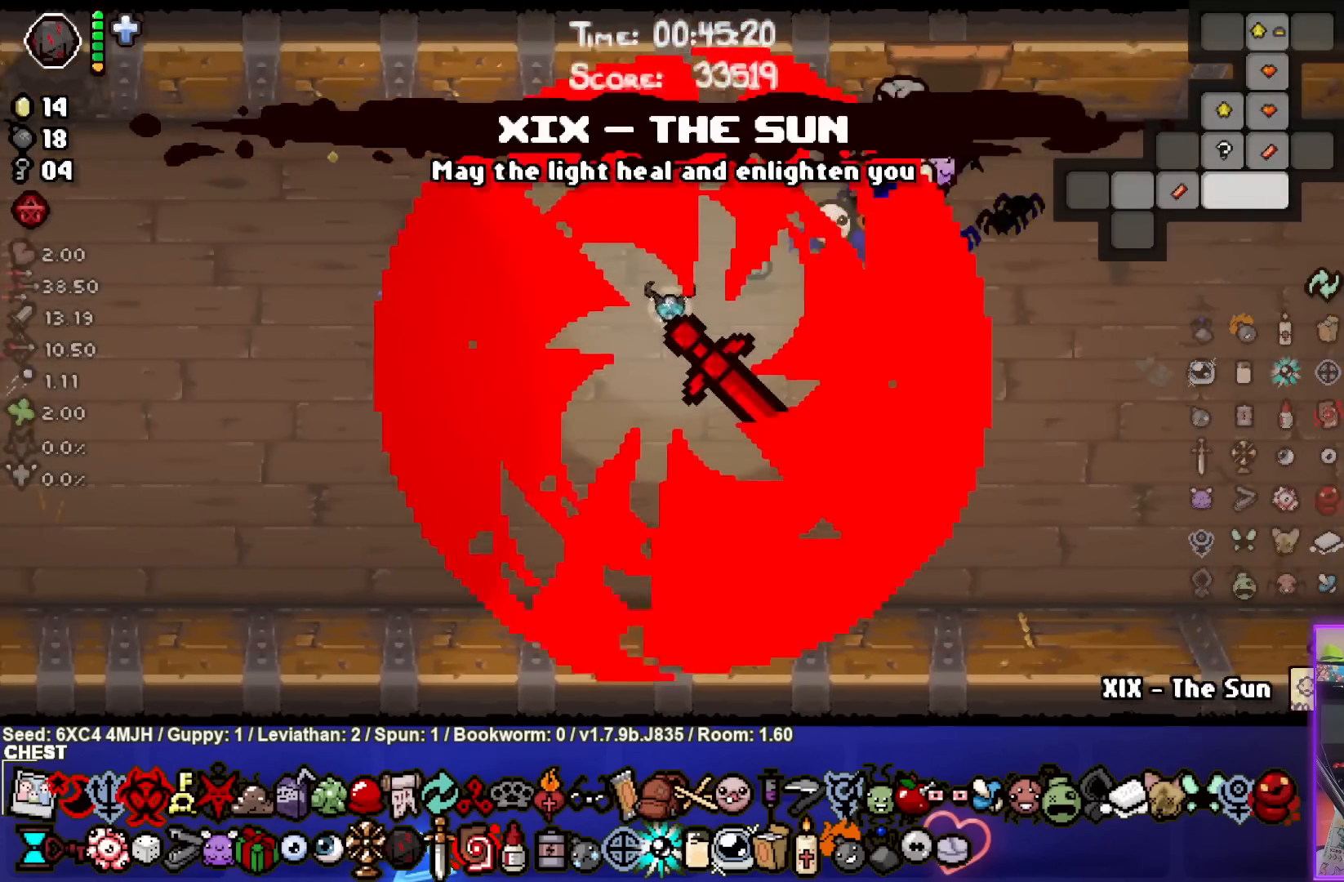
{"buttons": [], "left_stick": "up-right", "right_stick": "center", "events": [[50, "left_stick", "left"], [333, "left_stick", "up-right"]]}
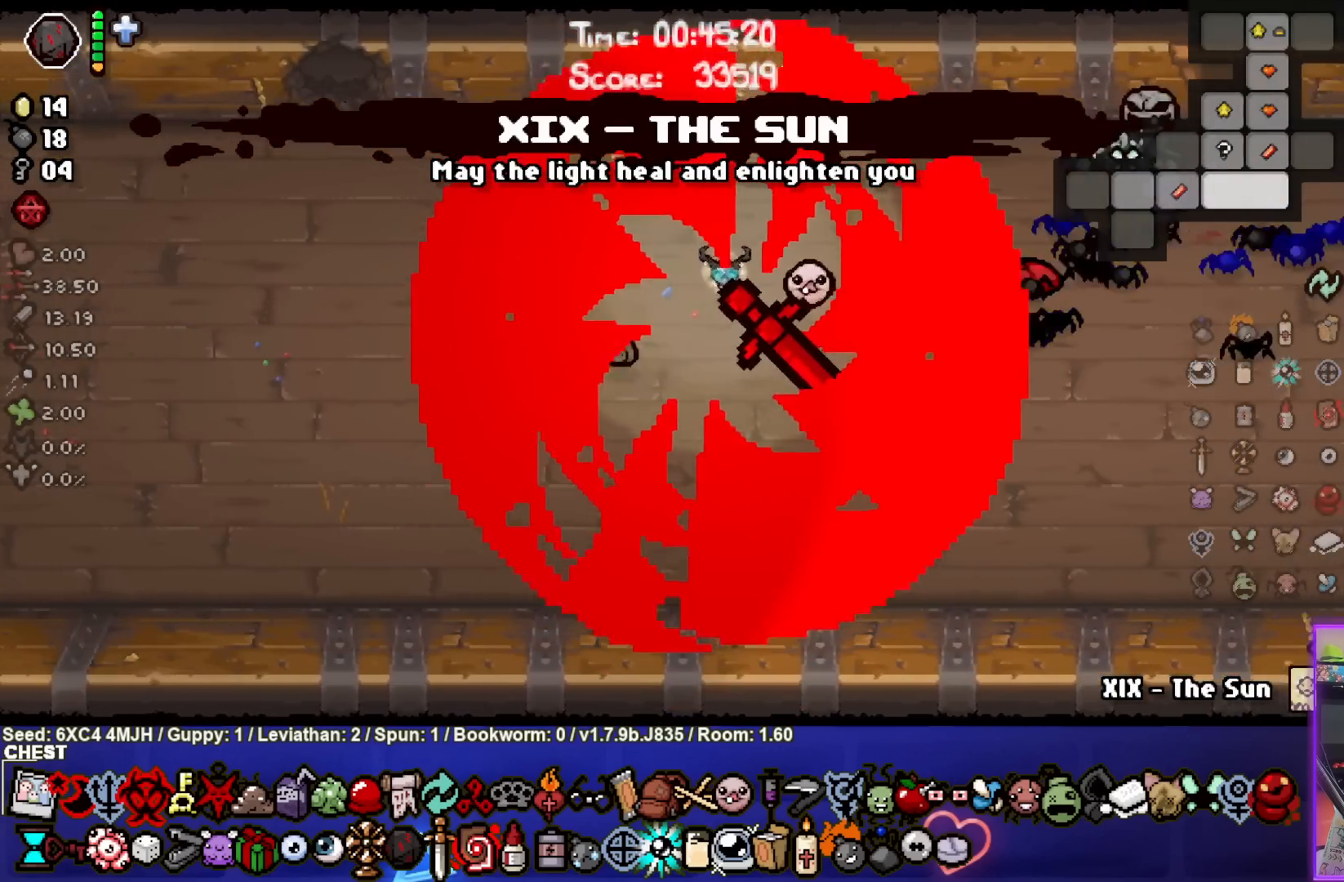
{"buttons": [], "left_stick": "center", "right_stick": "center", "events": [[233, "left_stick", "center"], [317, "R1", "down"], [417, "R1", "up"]]}
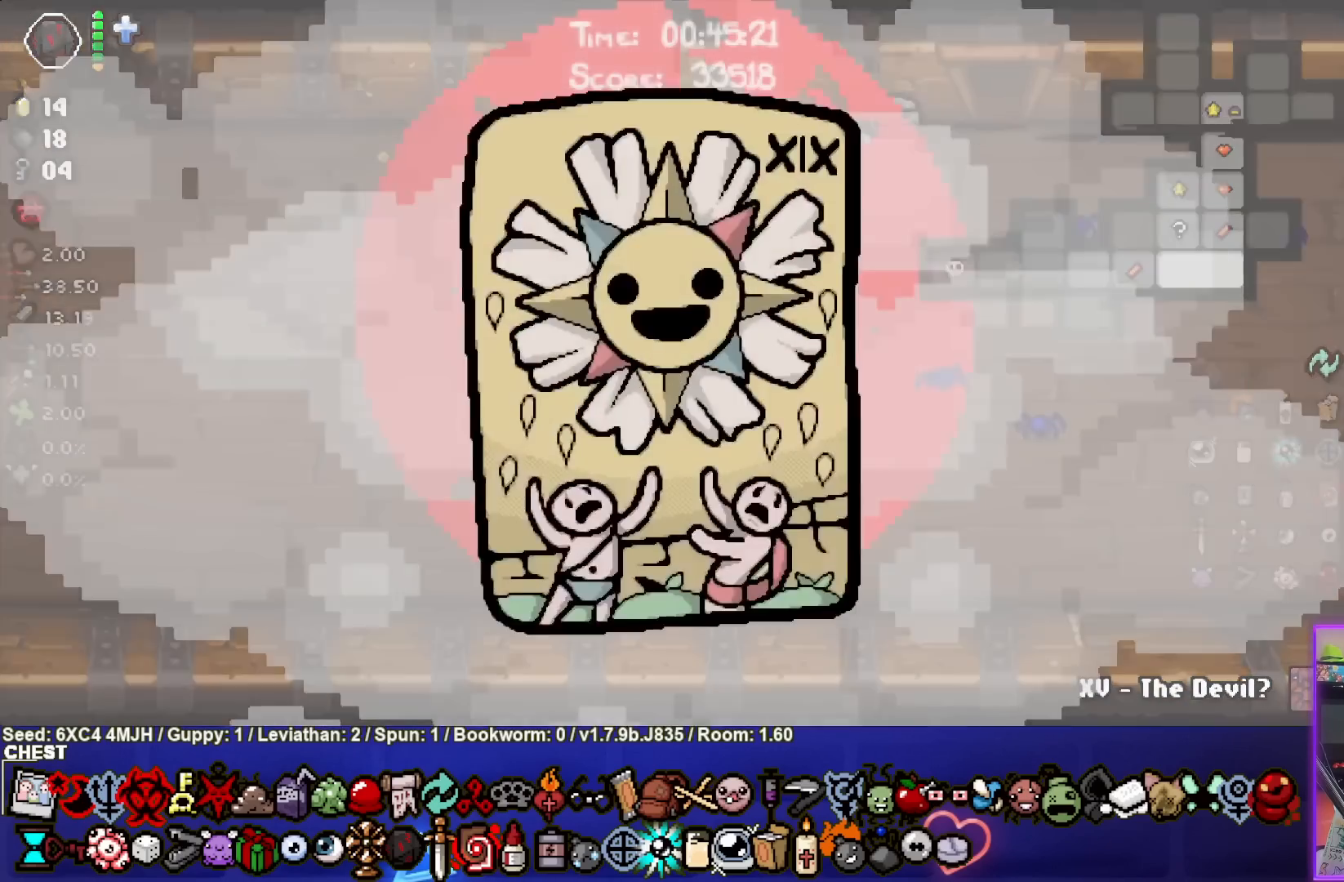
{"buttons": [], "left_stick": "center", "right_stick": "center", "events": []}
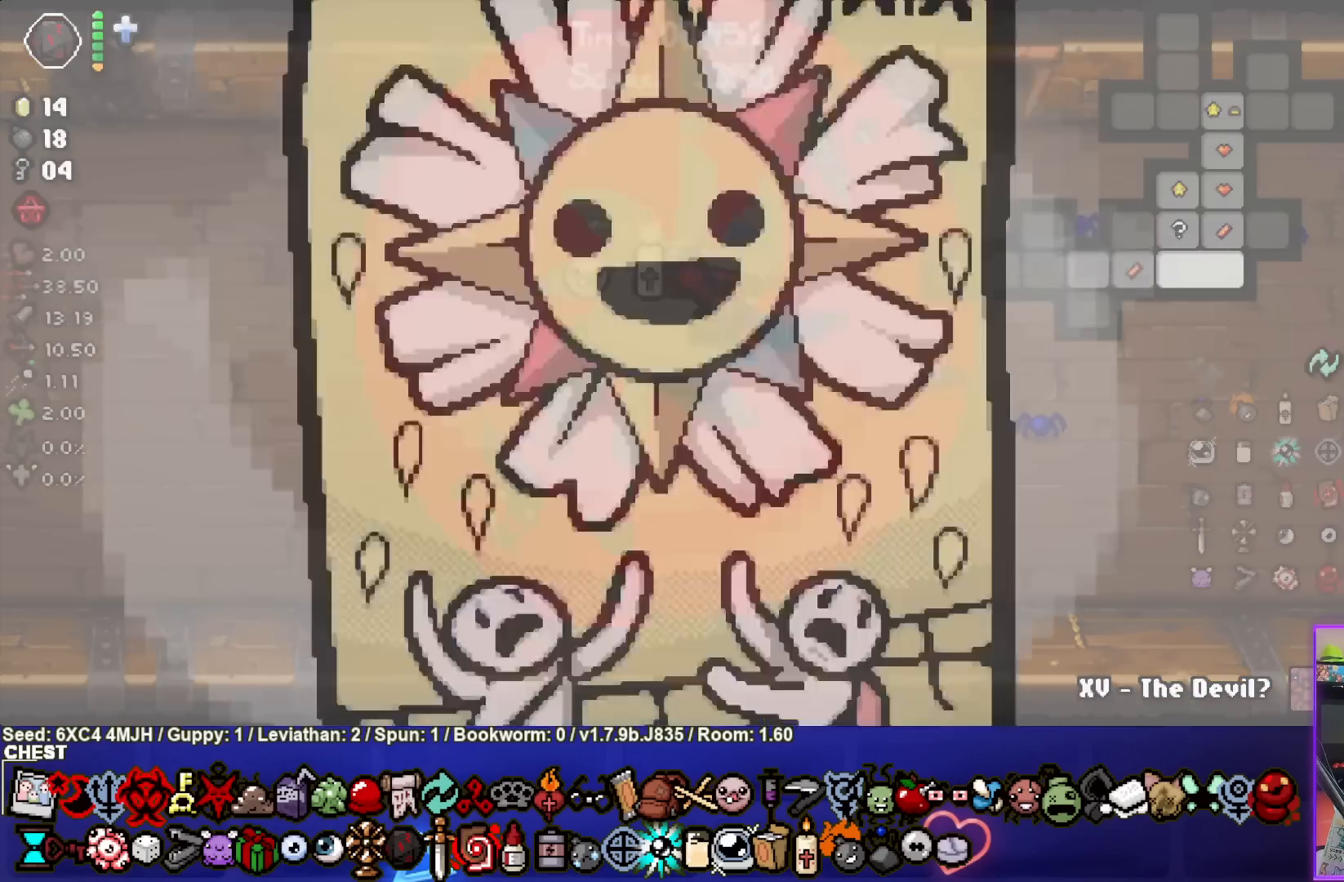
{"buttons": [], "left_stick": "left", "right_stick": "center", "events": [[133, "left_stick", "left"]]}
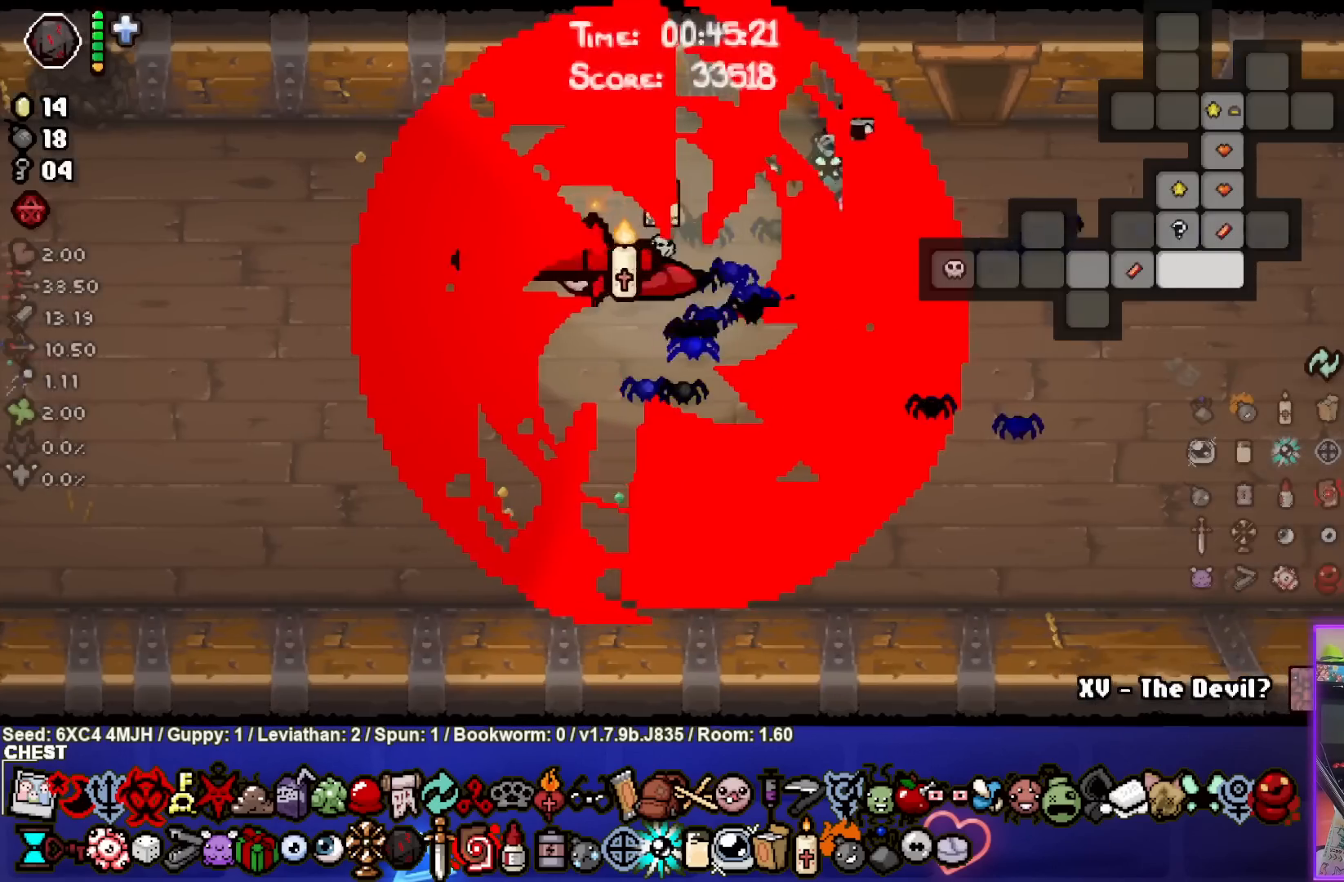
{"buttons": [], "left_stick": "left", "right_stick": "center", "events": []}
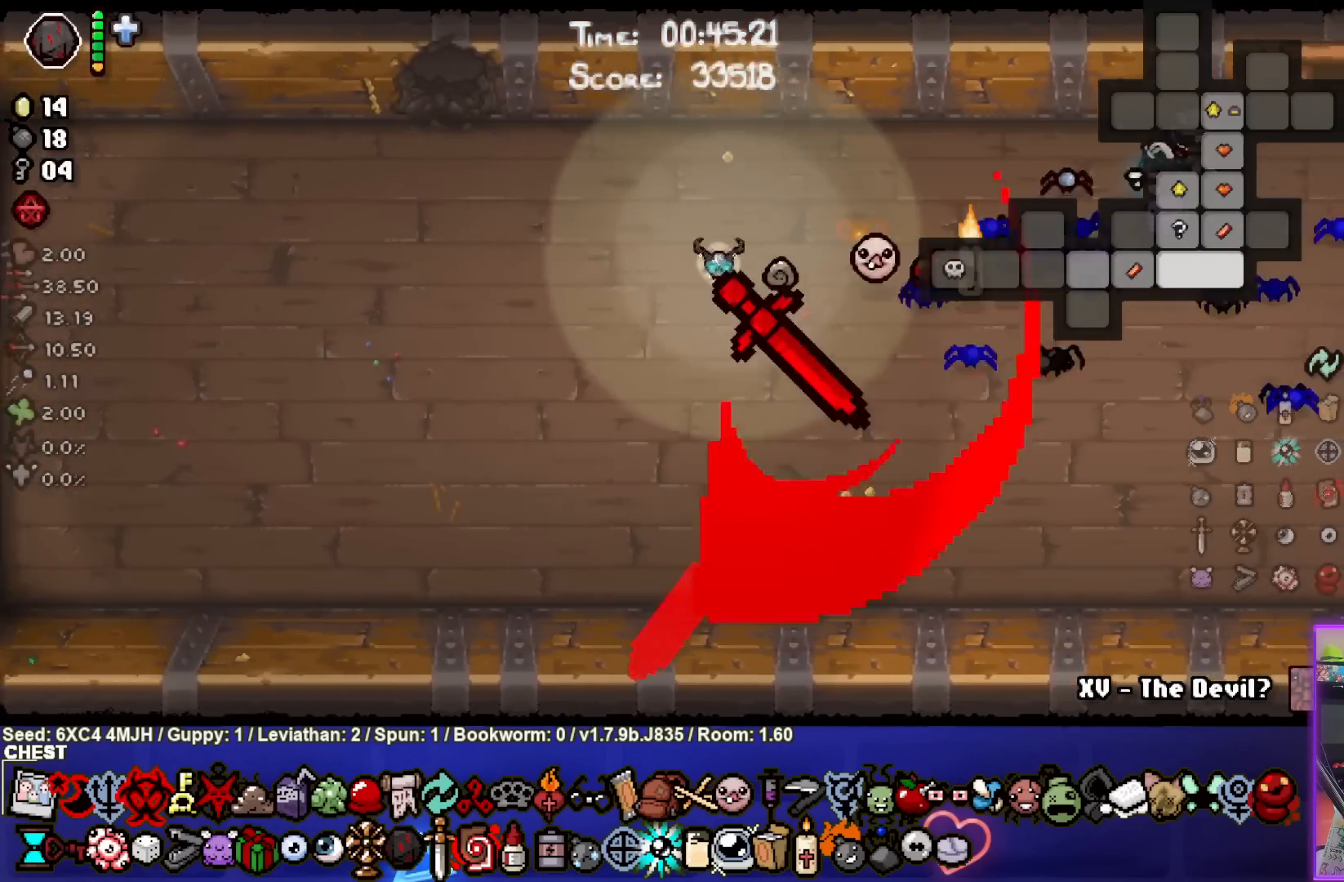
{"buttons": [], "left_stick": "left", "right_stick": "center", "events": []}
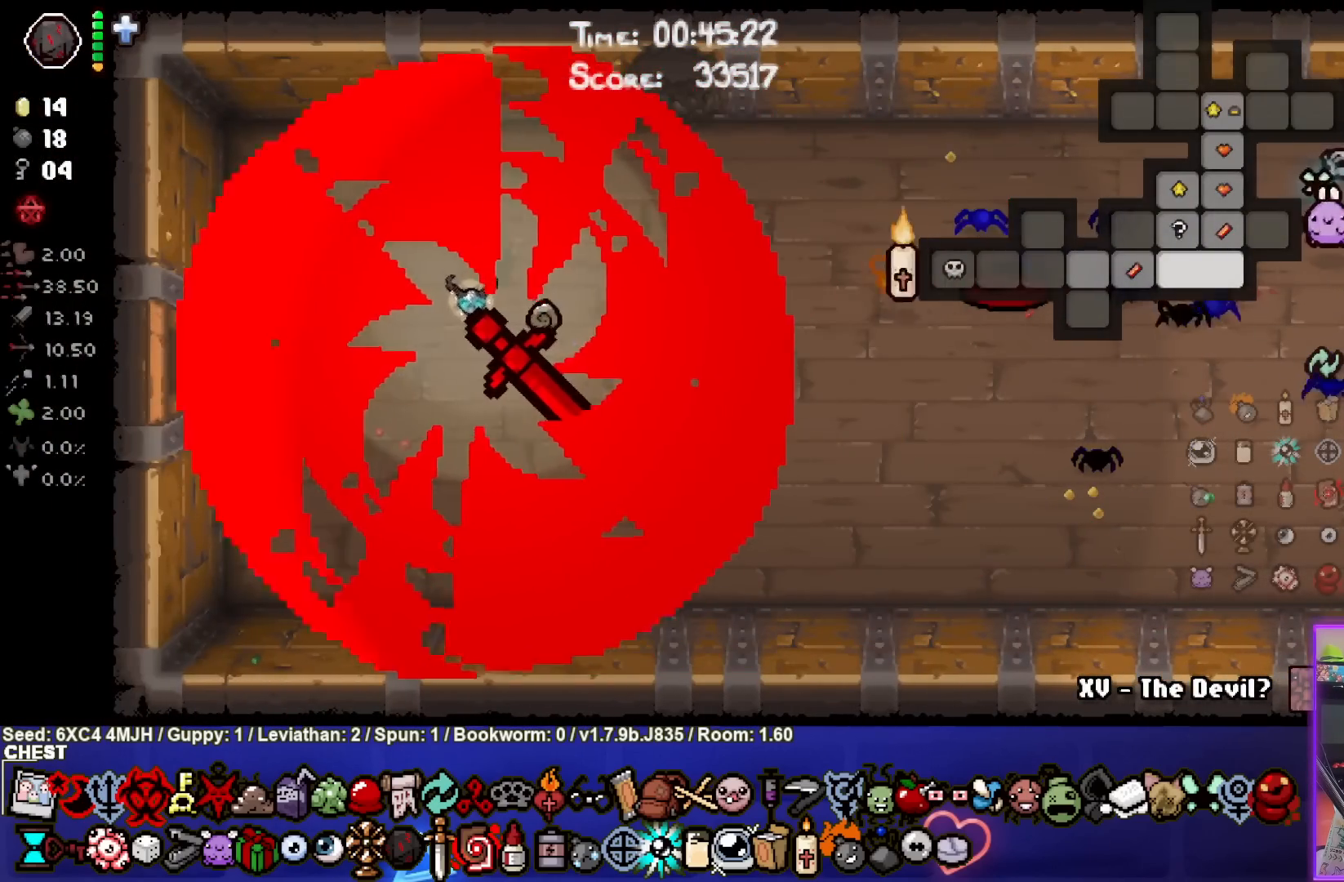
{"buttons": [], "left_stick": "left", "right_stick": "center", "events": []}
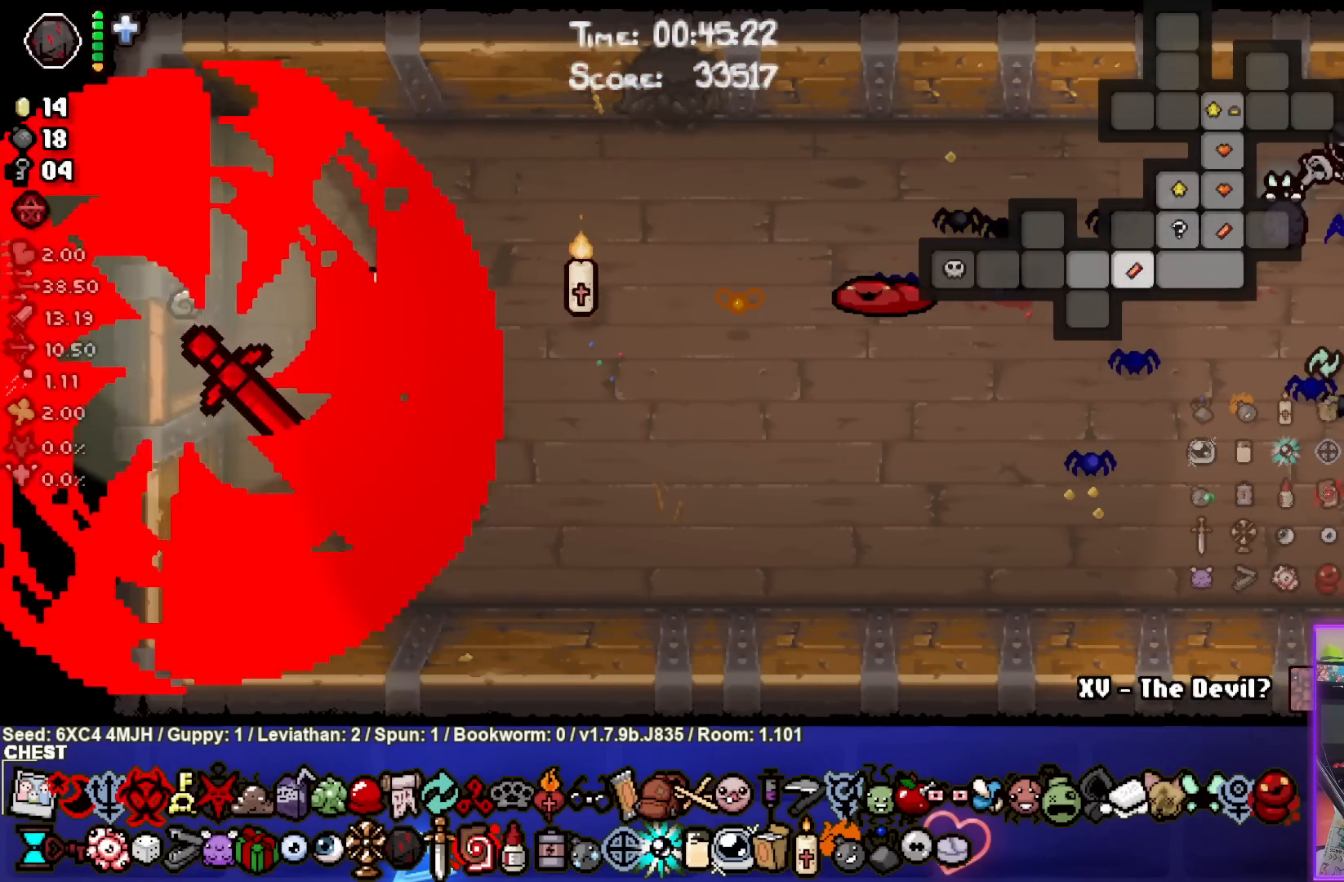
{"buttons": [], "left_stick": "left", "right_stick": "center", "events": [[167, "left_stick", "center"], [433, "left_stick", "left"]]}